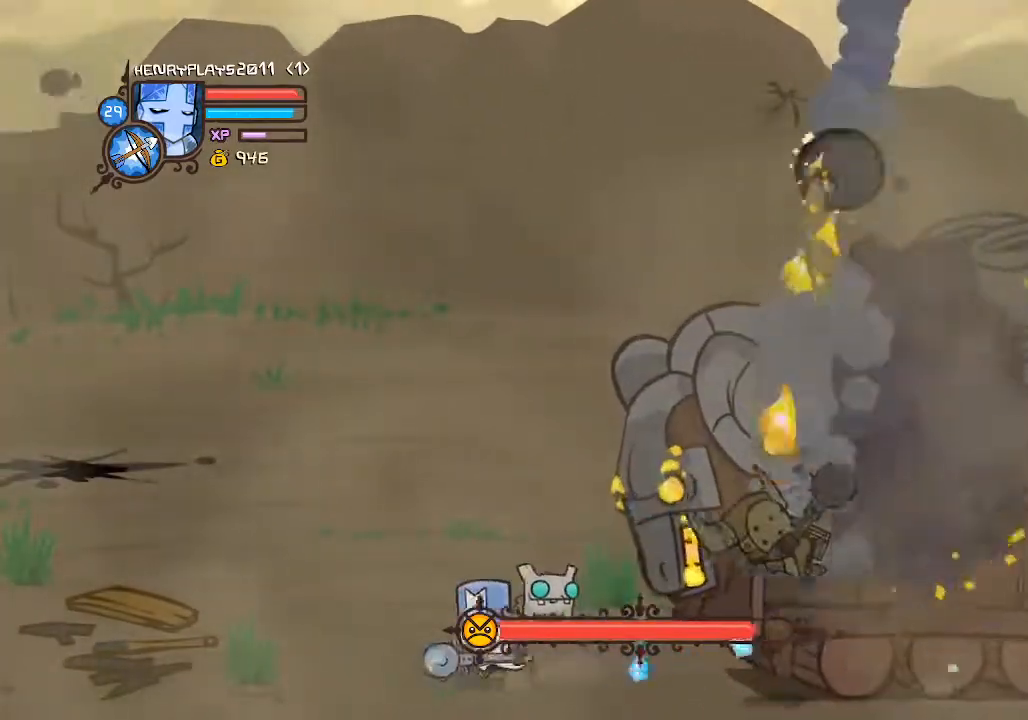
Gameplay with a controller (Xbox layout); each line is a JSON object with the inputs held at the frame after it. "events" lists button and stick changes between this image and that frame as [ms after this image, input, new state], when the widget could be followed in between. Not read: L3 R3 right_stick.
{"buttons": ["R2"], "left_stick": "center", "events": [[133, "R2", "down"], [183, "left_stick", "right"], [333, "B", "down"], [417, "left_stick", "center"], [467, "B", "up"]]}
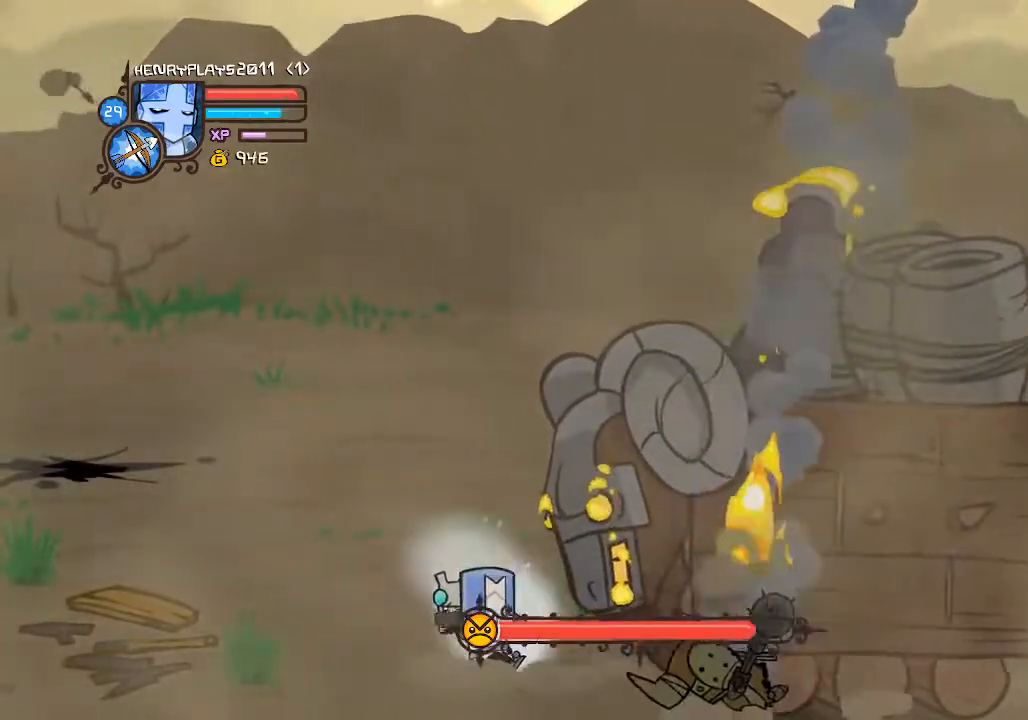
{"buttons": ["B", "R2"], "left_stick": "center", "events": [[50, "B", "down"], [150, "B", "up"], [267, "B", "down"], [367, "B", "up"], [467, "B", "down"]]}
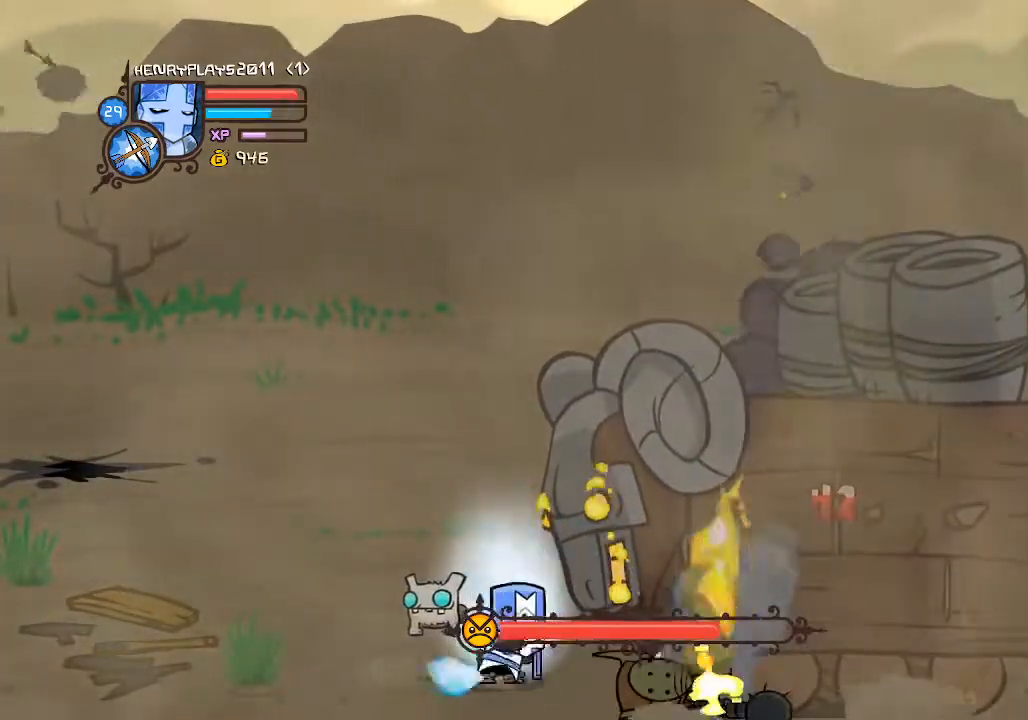
{"buttons": ["Y", "R2"], "left_stick": "center", "events": [[83, "B", "up"], [383, "Y", "down"]]}
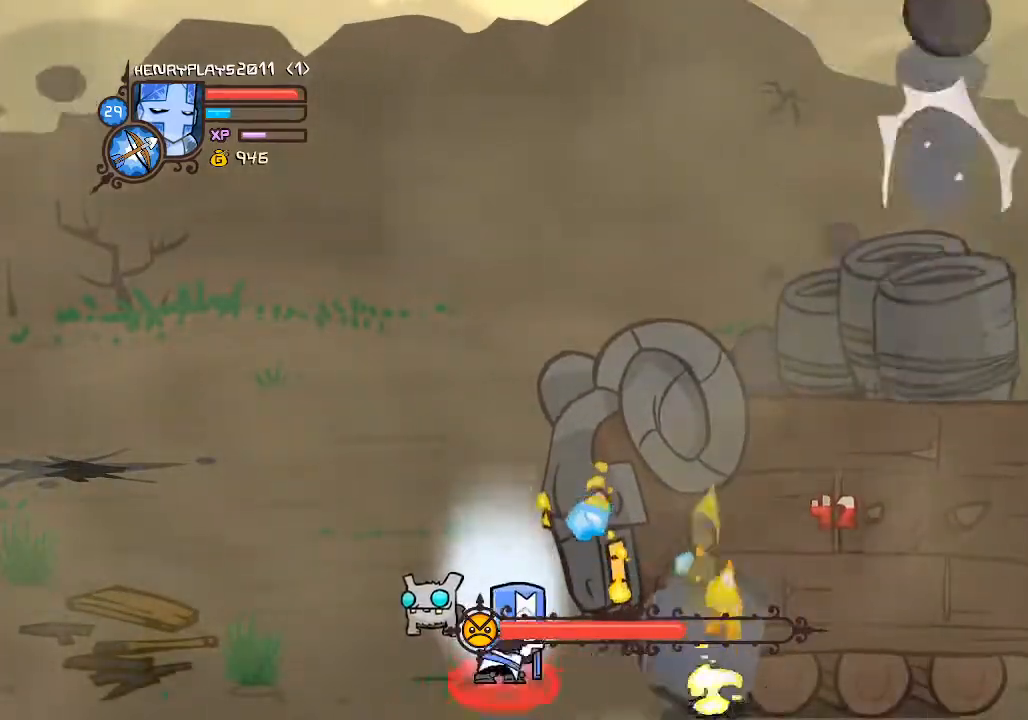
{"buttons": ["Y", "R2"], "left_stick": "center", "events": [[133, "Y", "up"], [483, "Y", "down"]]}
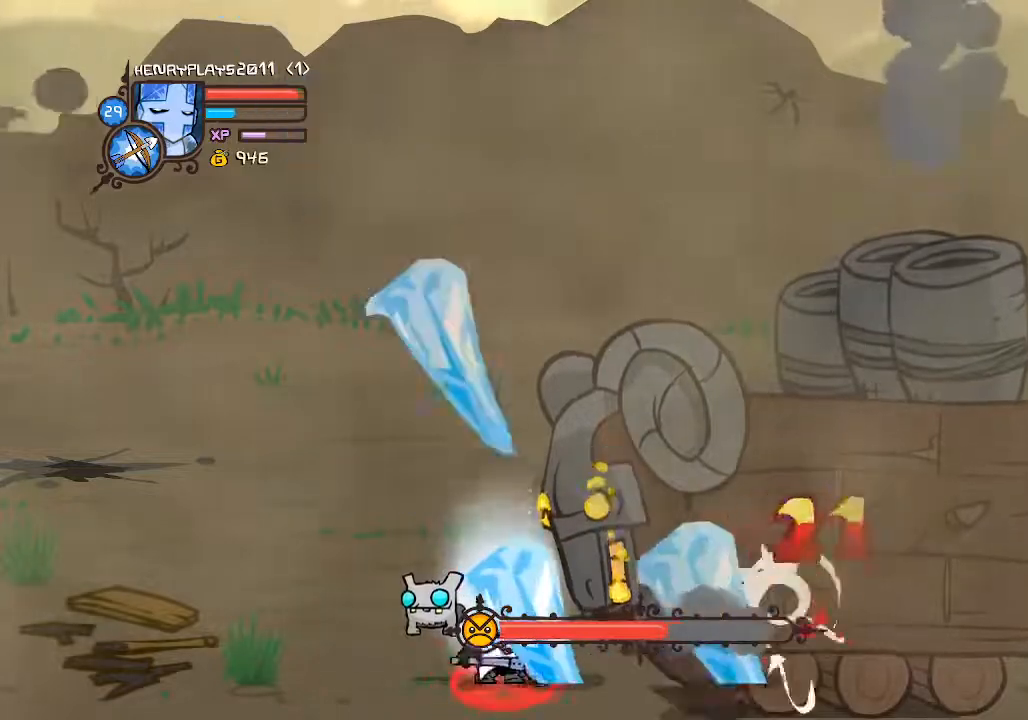
{"buttons": ["R2"], "left_stick": "center", "events": [[183, "Y", "up"]]}
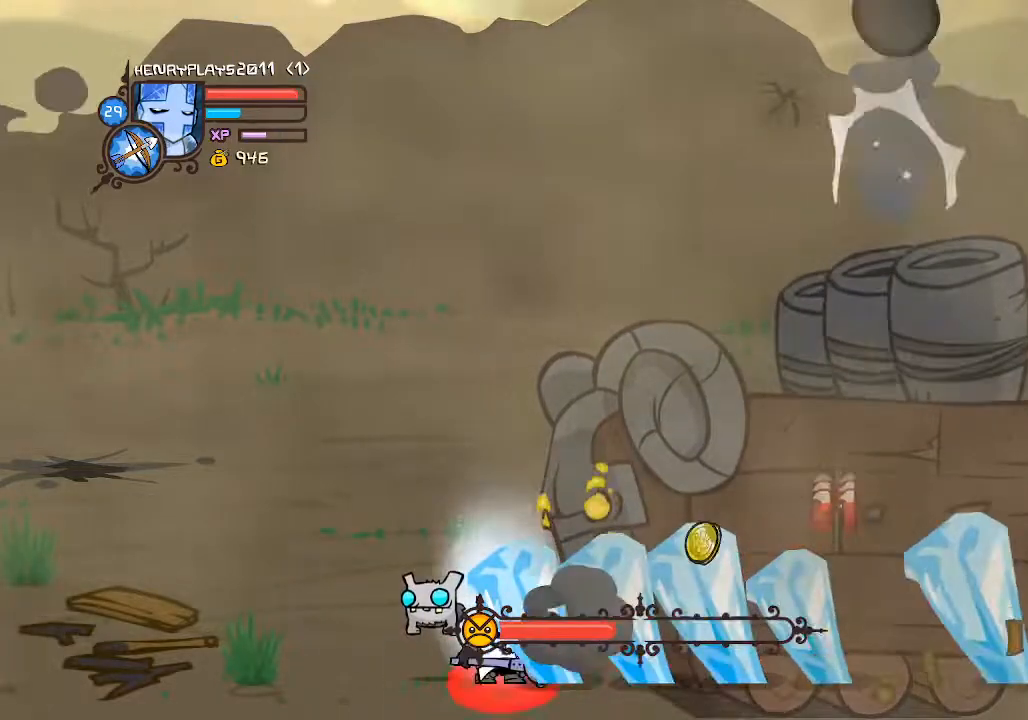
{"buttons": ["R2"], "left_stick": "center", "events": [[300, "B", "down"], [467, "B", "up"]]}
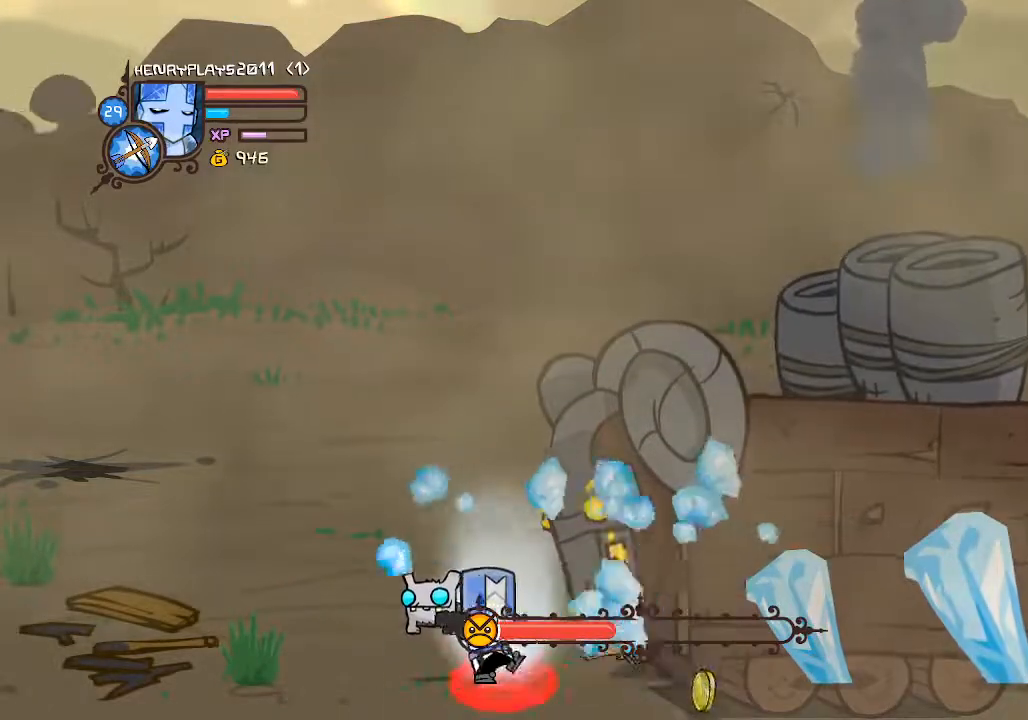
{"buttons": ["R2"], "left_stick": "center", "events": []}
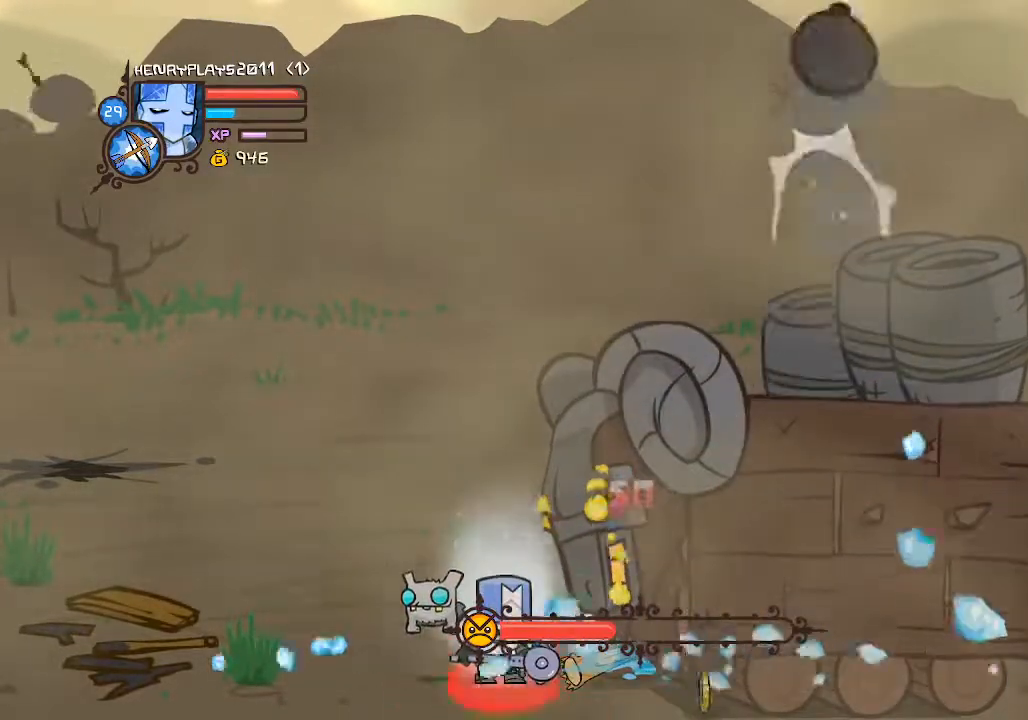
{"buttons": ["R2"], "left_stick": "up", "events": [[67, "B", "down"], [283, "B", "up"], [500, "left_stick", "up"]]}
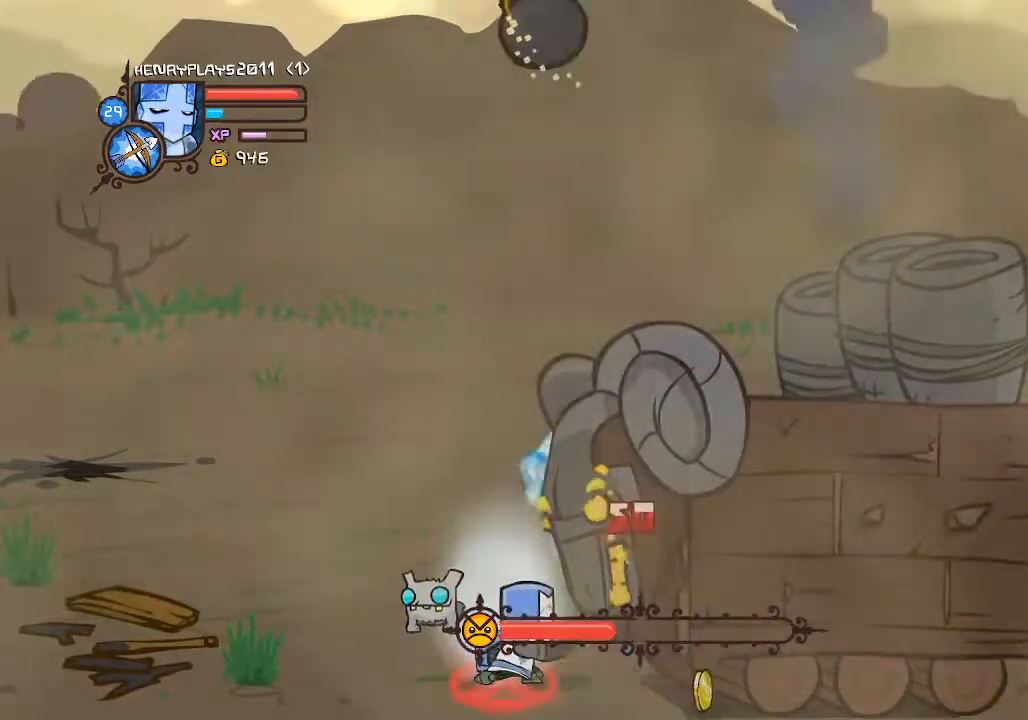
{"buttons": [], "left_stick": "left", "events": [[17, "R2", "up"], [500, "left_stick", "left"]]}
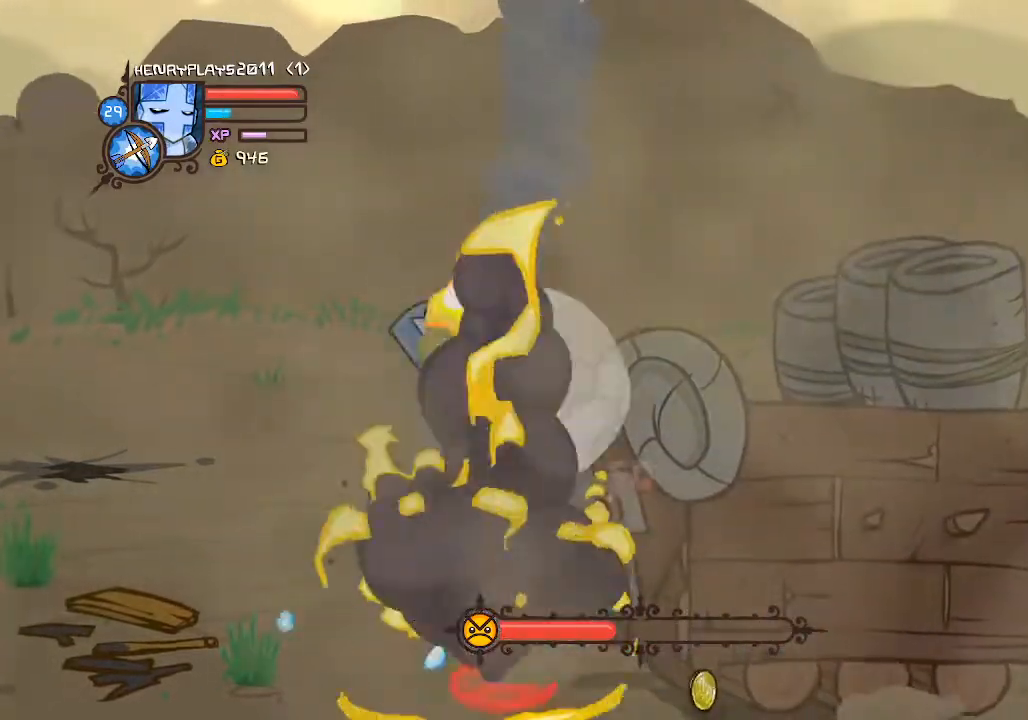
{"buttons": [], "left_stick": "down", "events": [[33, "left_stick", "down-left"], [150, "left_stick", "down"], [250, "A", "down"], [450, "A", "up"]]}
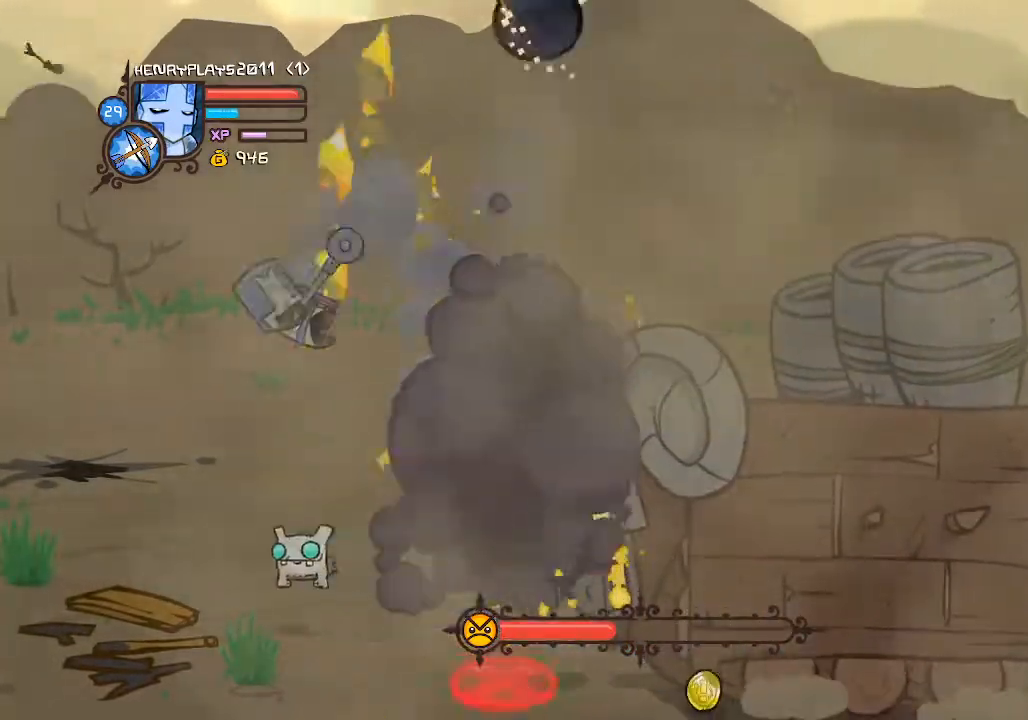
{"buttons": [], "left_stick": "center", "events": [[117, "left_stick", "center"]]}
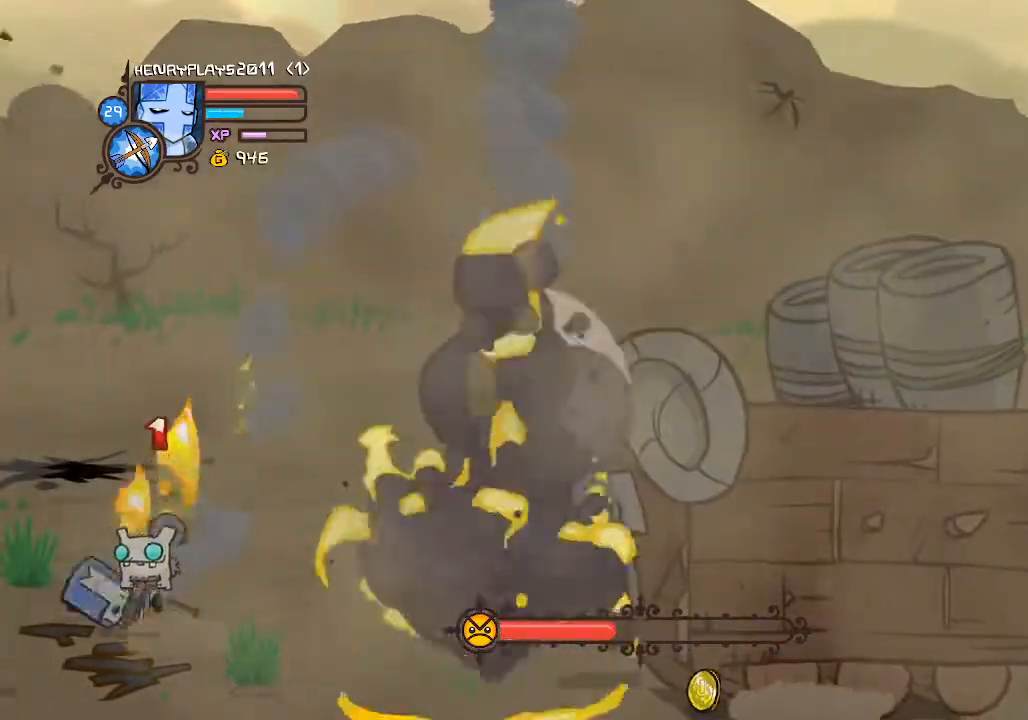
{"buttons": [], "left_stick": "up-right", "events": [[350, "left_stick", "up-right"]]}
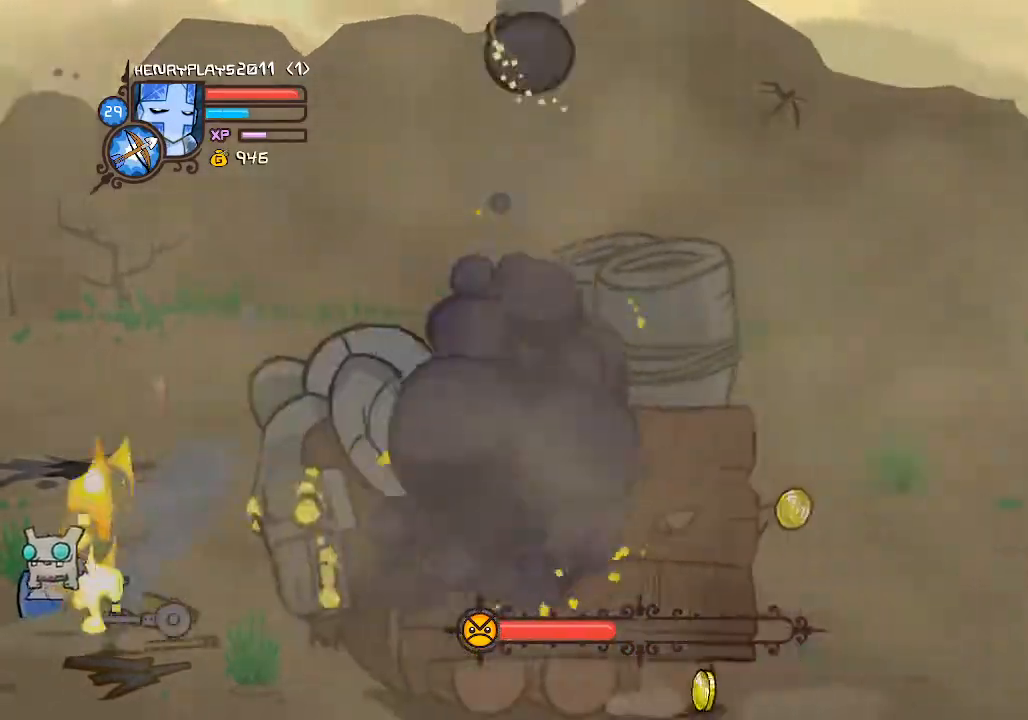
{"buttons": [], "left_stick": "right", "events": [[283, "left_stick", "right"]]}
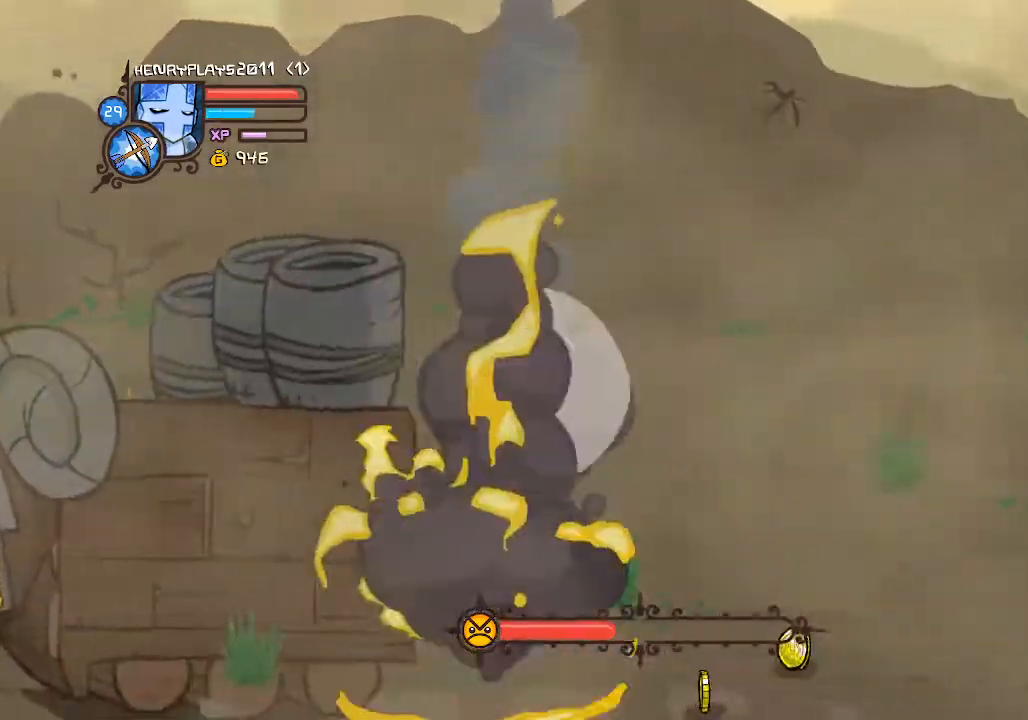
{"buttons": ["A", "R2"], "left_stick": "right", "events": [[117, "R2", "down"], [483, "A", "down"]]}
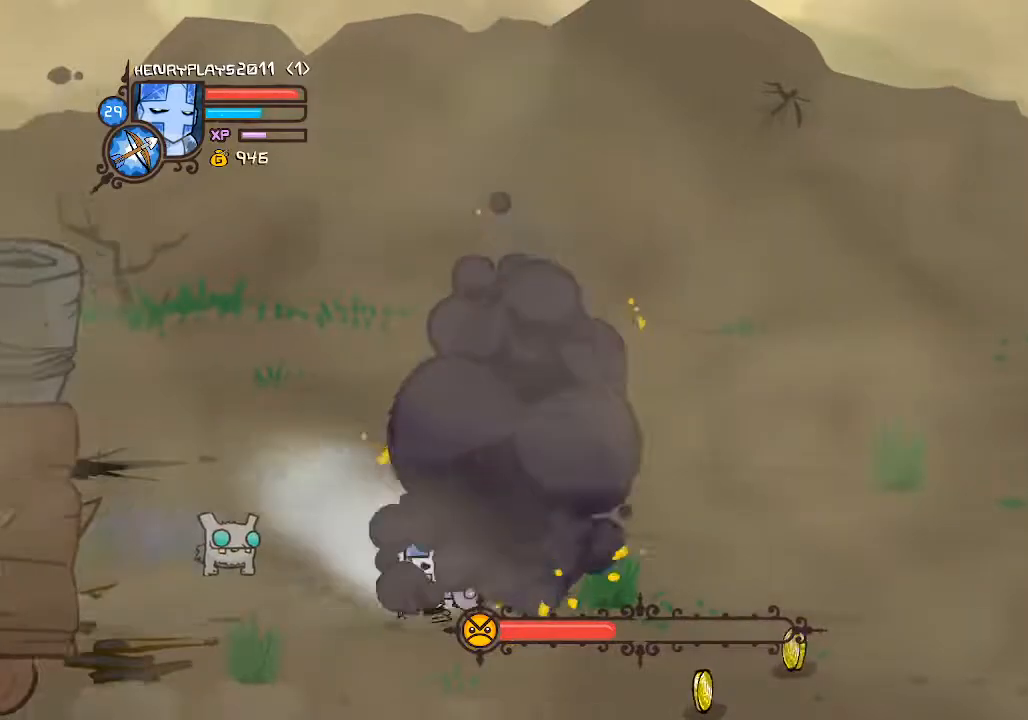
{"buttons": ["A", "R2"], "left_stick": "right", "events": [[183, "A", "up"], [367, "A", "down"]]}
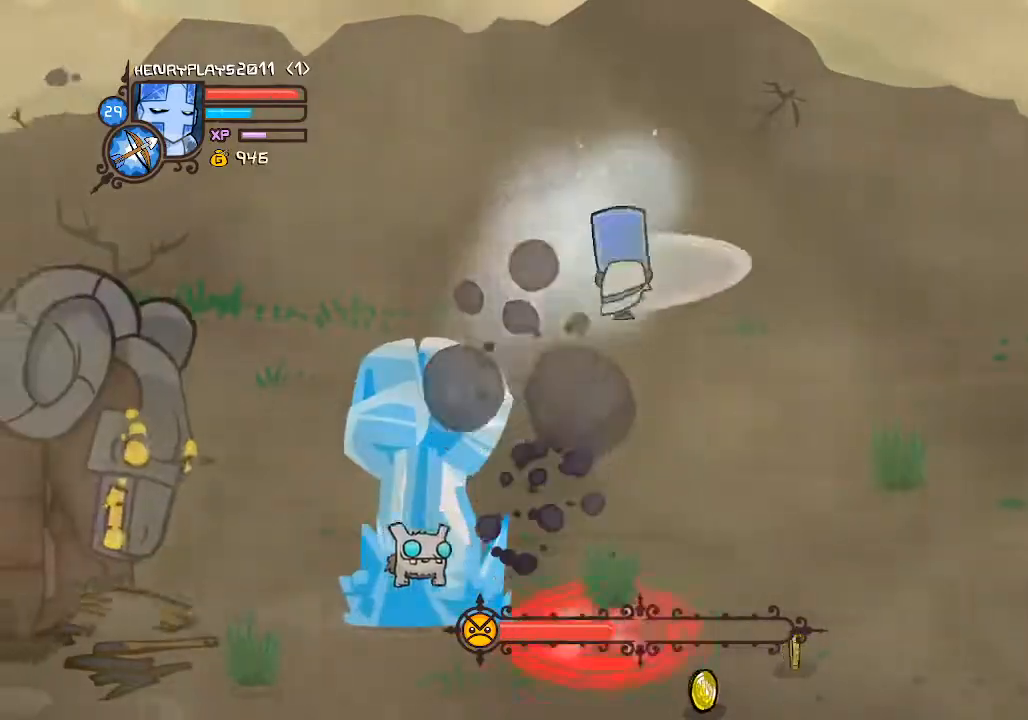
{"buttons": ["Y"], "left_stick": "right", "events": [[17, "R2", "up"], [33, "A", "up"], [183, "X", "down"], [300, "X", "up"], [450, "Y", "down"]]}
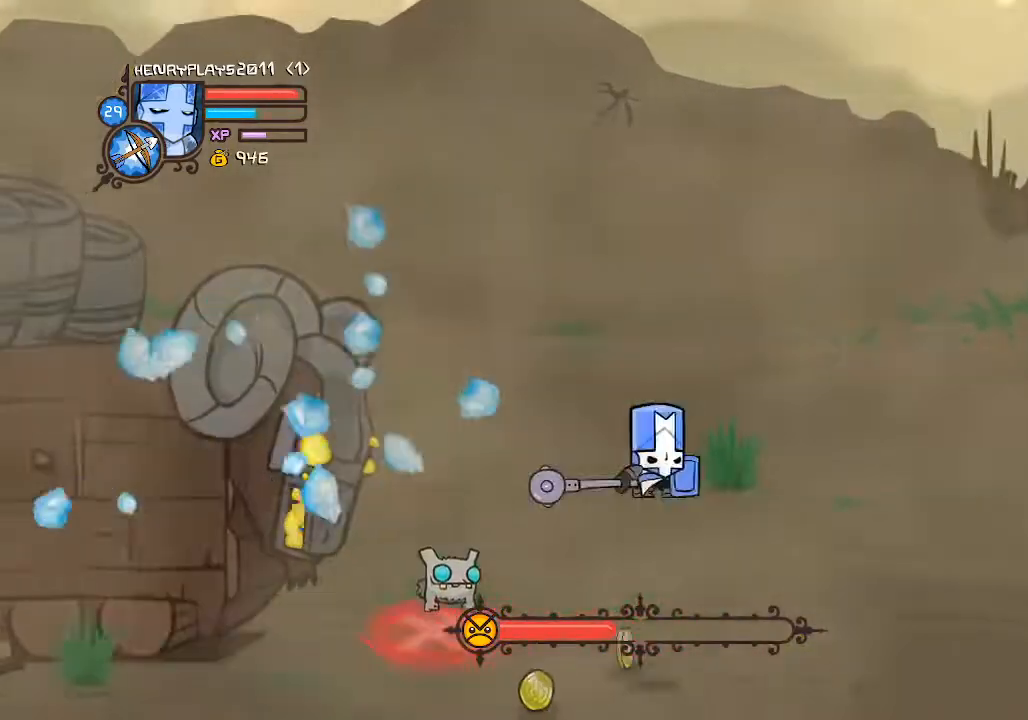
{"buttons": [], "left_stick": "right", "events": [[83, "Y", "up"], [233, "Y", "down"], [267, "Y", "up"]]}
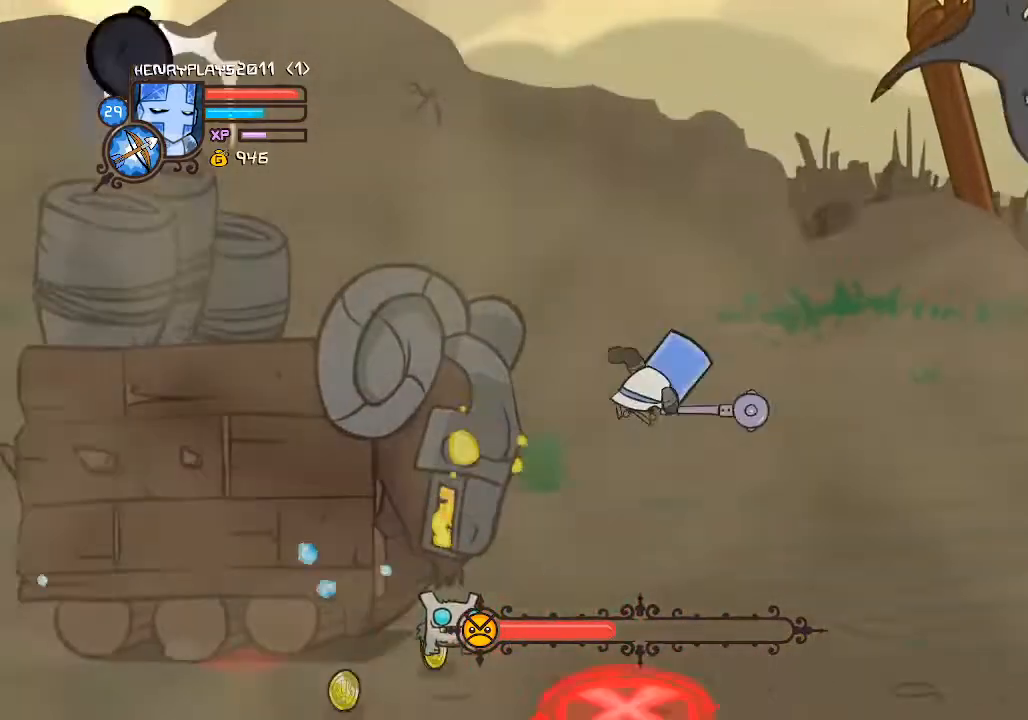
{"buttons": ["Y"], "left_stick": "right", "events": [[233, "X", "down"], [350, "X", "up"], [450, "Y", "down"]]}
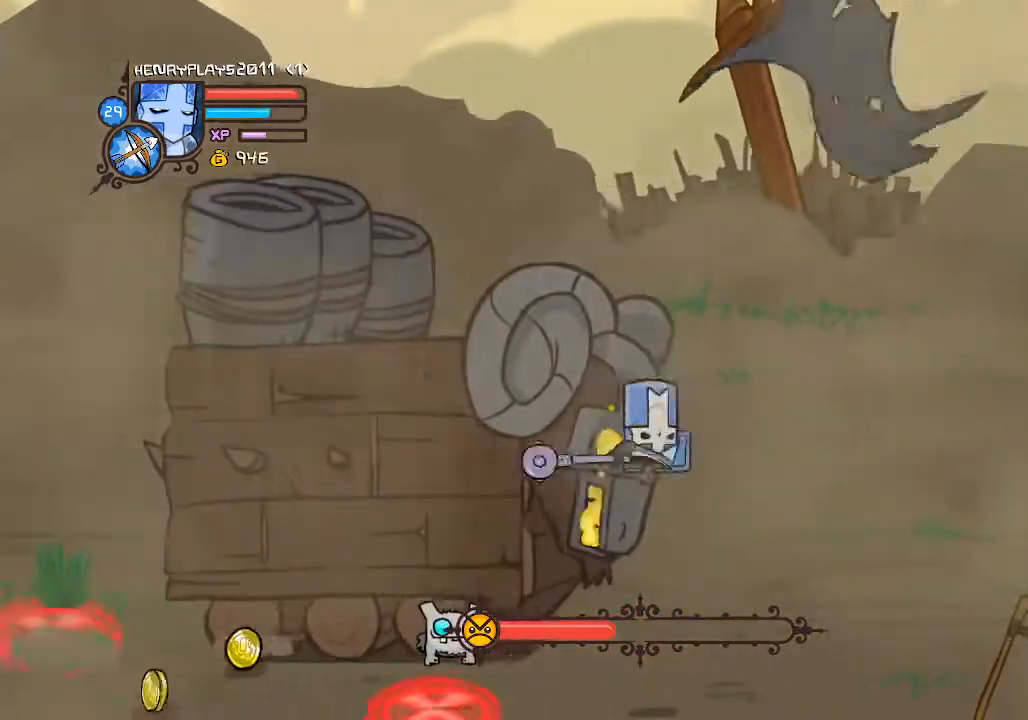
{"buttons": ["X"], "left_stick": "right", "events": [[50, "Y", "up"], [117, "Y", "down"], [200, "Y", "up"], [400, "X", "down"]]}
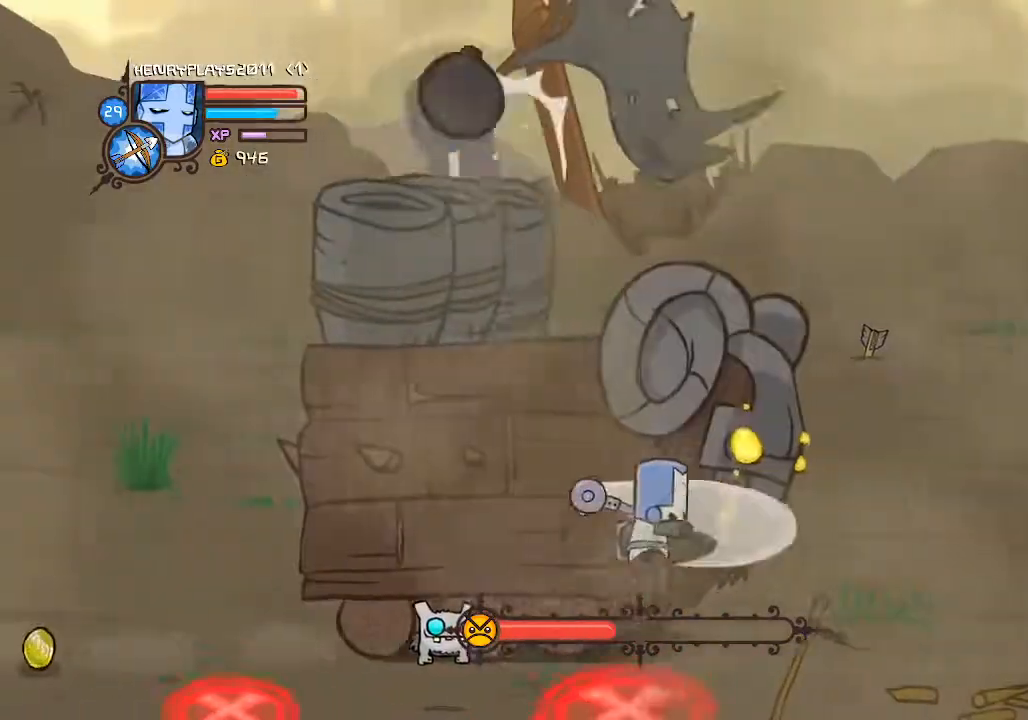
{"buttons": [], "left_stick": "right", "events": [[33, "X", "up"], [167, "Y", "down"], [267, "Y", "up"]]}
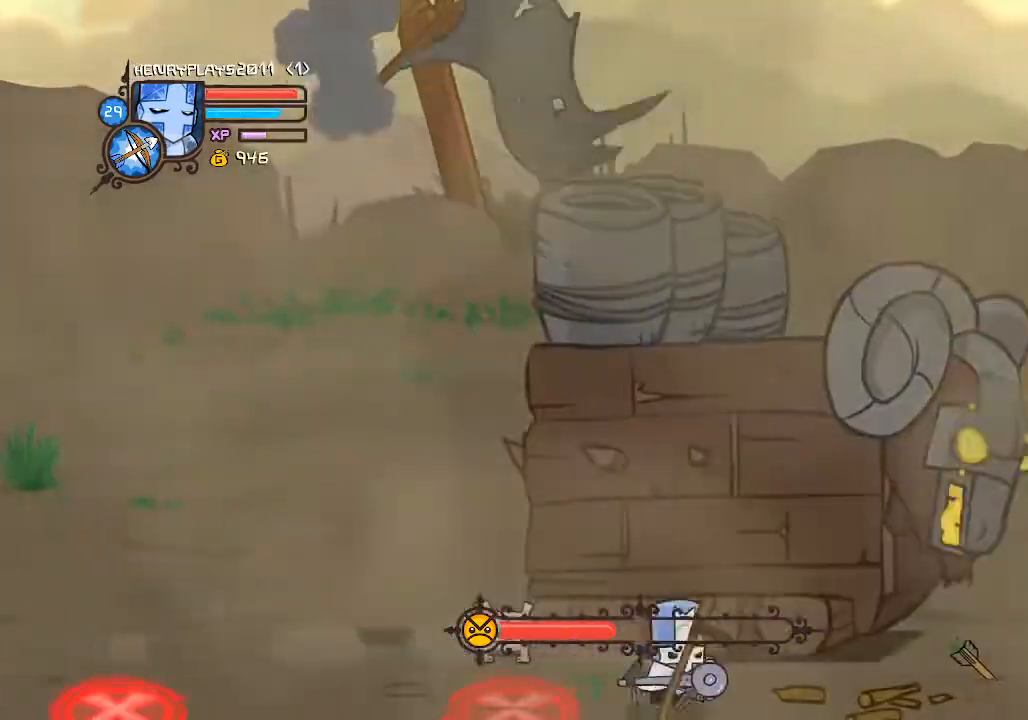
{"buttons": ["A", "R2"], "left_stick": "right", "events": [[33, "R2", "down"], [250, "A", "down"], [433, "A", "up"], [500, "A", "down"]]}
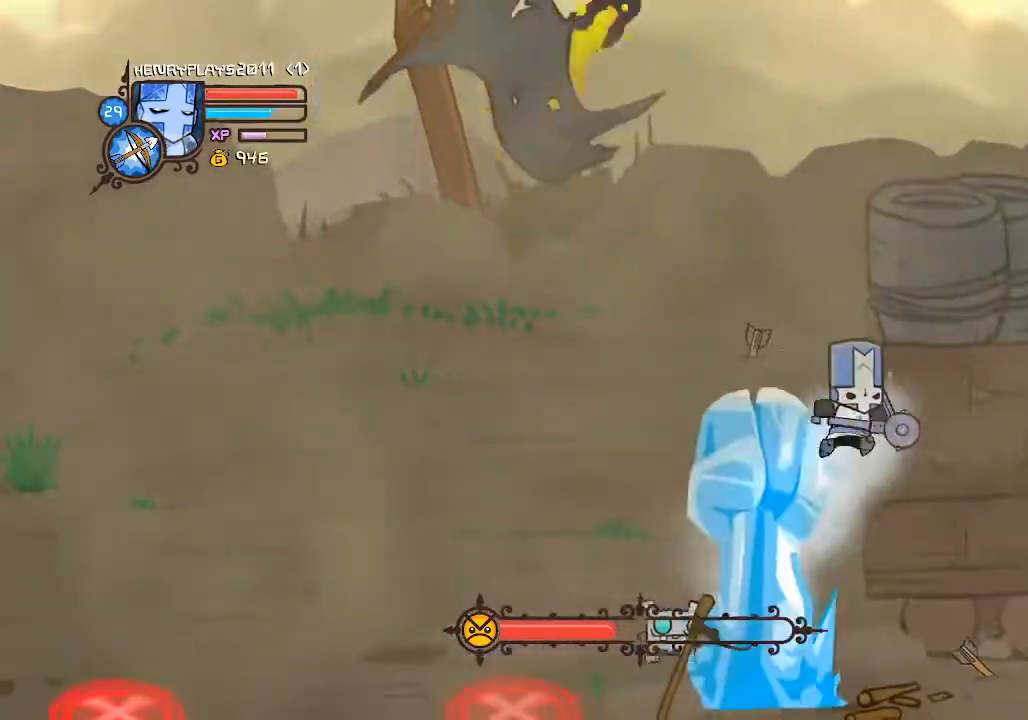
{"buttons": [], "left_stick": "up-left", "events": [[150, "A", "up"], [183, "R2", "up"], [317, "X", "down"], [383, "left_stick", "up"], [450, "X", "up"], [450, "left_stick", "up-left"]]}
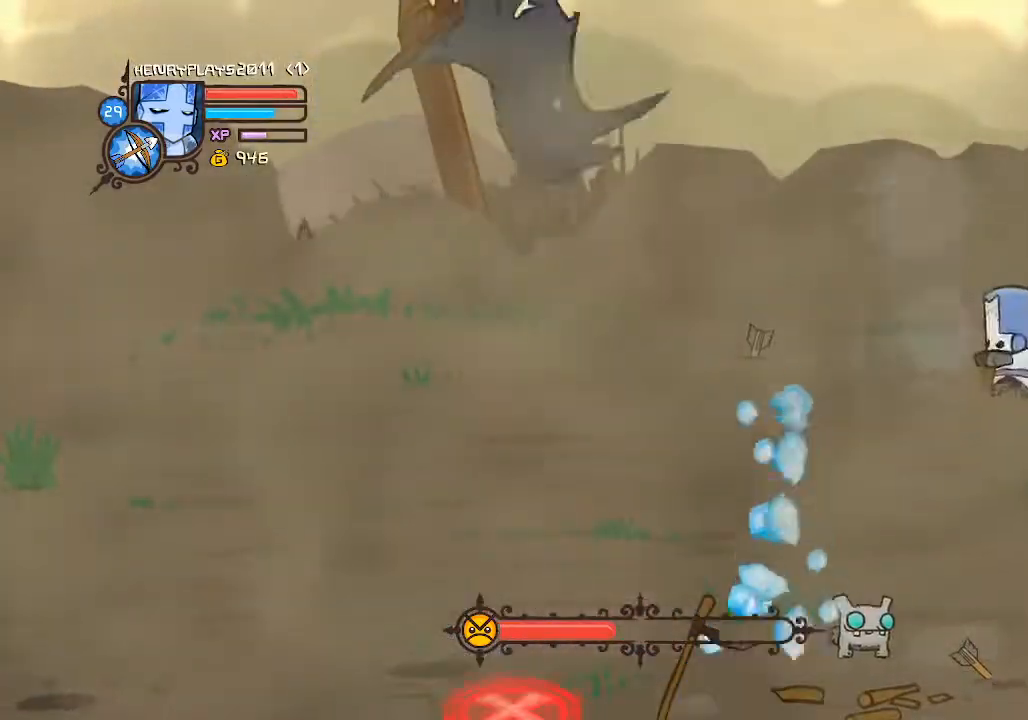
{"buttons": [], "left_stick": "left", "events": [[67, "Y", "down"], [67, "left_stick", "left"], [183, "Y", "up"], [250, "Y", "down"], [383, "Y", "up"]]}
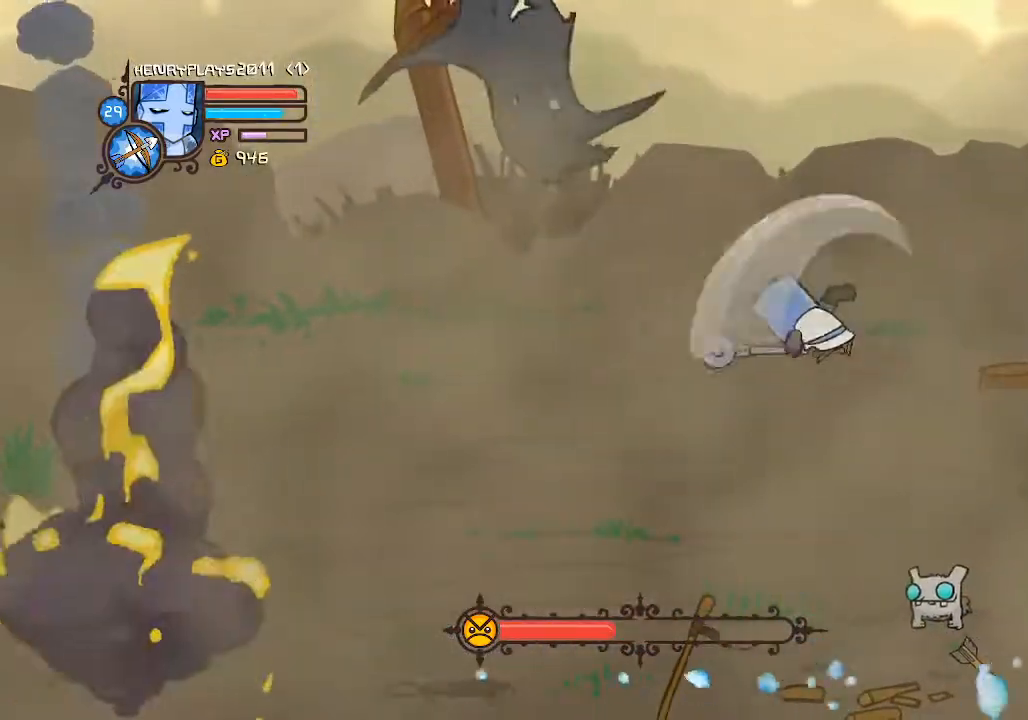
{"buttons": ["Y"], "left_stick": "left", "events": [[183, "X", "down"], [300, "X", "up"], [433, "Y", "down"]]}
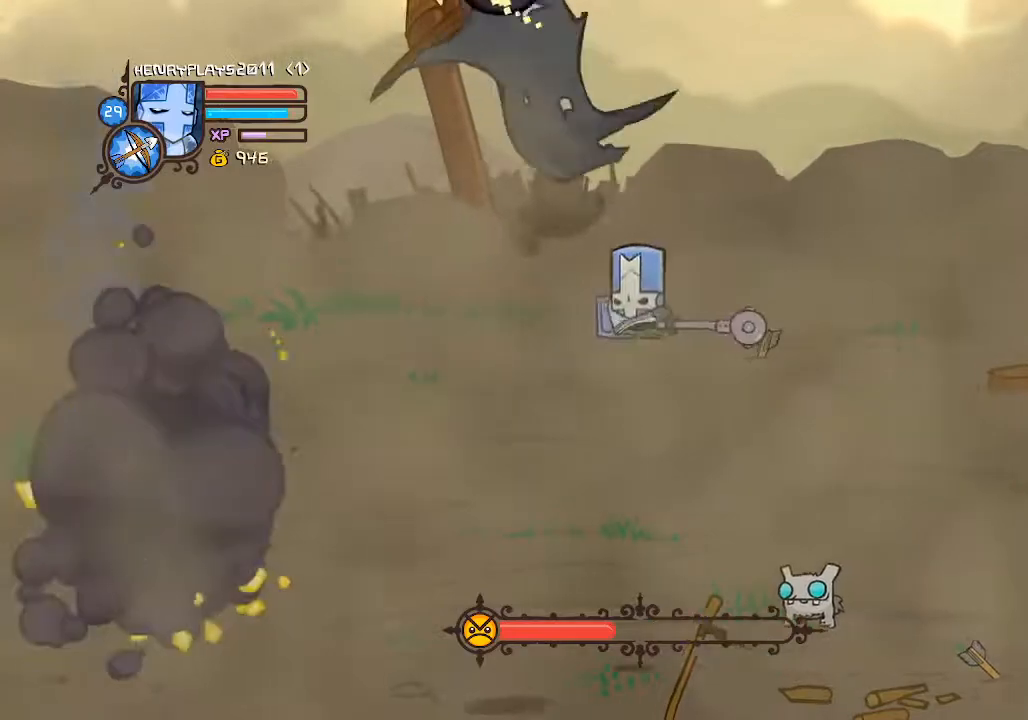
{"buttons": ["X"], "left_stick": "left", "events": [[33, "Y", "up"], [100, "Y", "down"], [217, "Y", "up"], [483, "X", "down"]]}
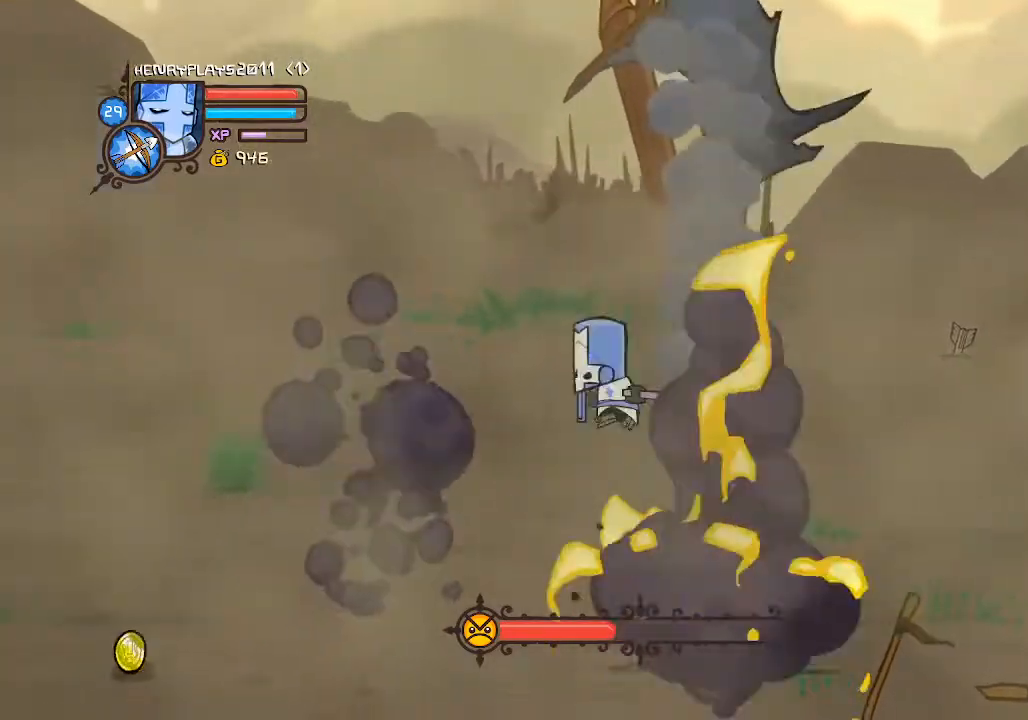
{"buttons": ["Y"], "left_stick": "left", "events": [[167, "X", "up"], [383, "Y", "down"]]}
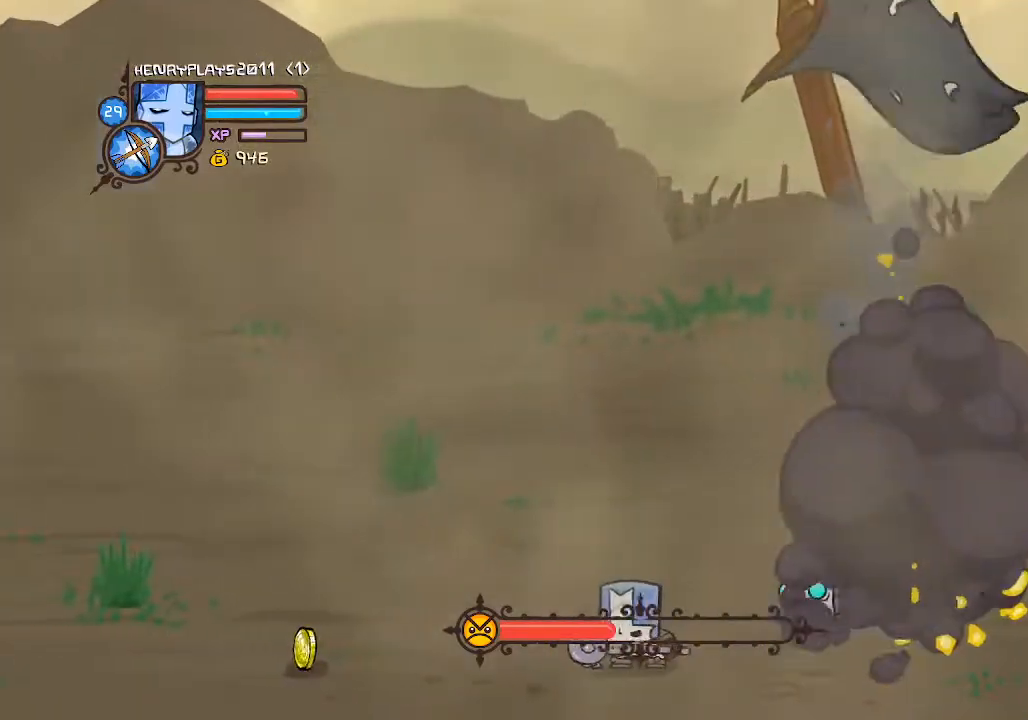
{"buttons": ["A", "R2"], "left_stick": "left", "events": [[17, "Y", "up"], [183, "R2", "down"], [383, "A", "down"]]}
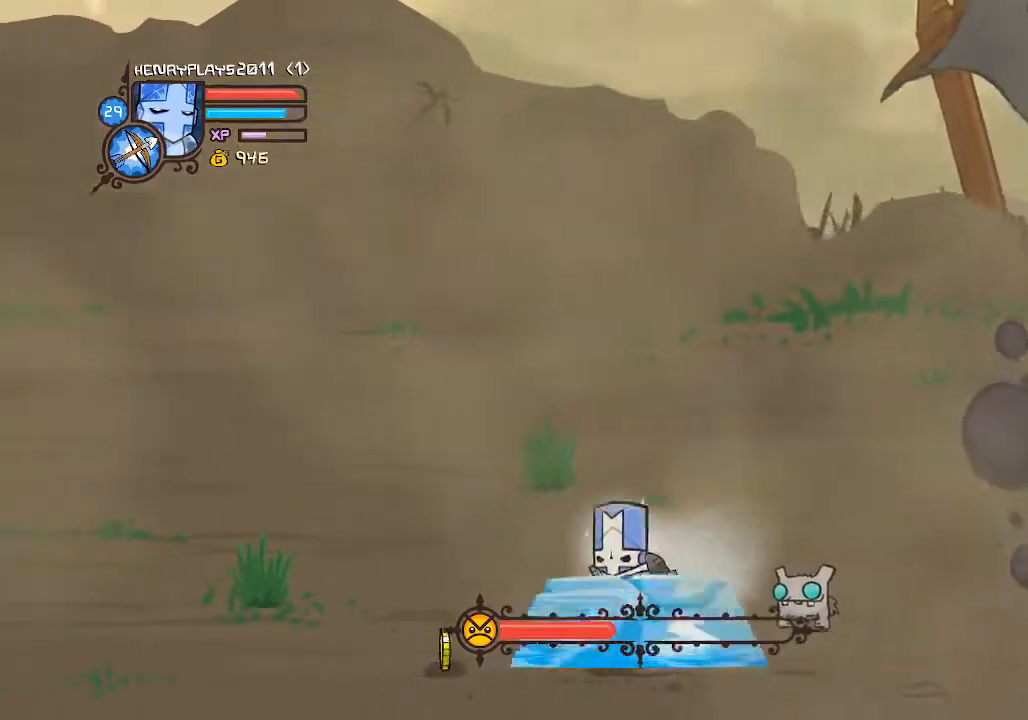
{"buttons": ["X"], "left_stick": "left", "events": [[17, "A", "up"], [150, "A", "down"], [283, "A", "up"], [367, "R2", "up"], [450, "X", "down"]]}
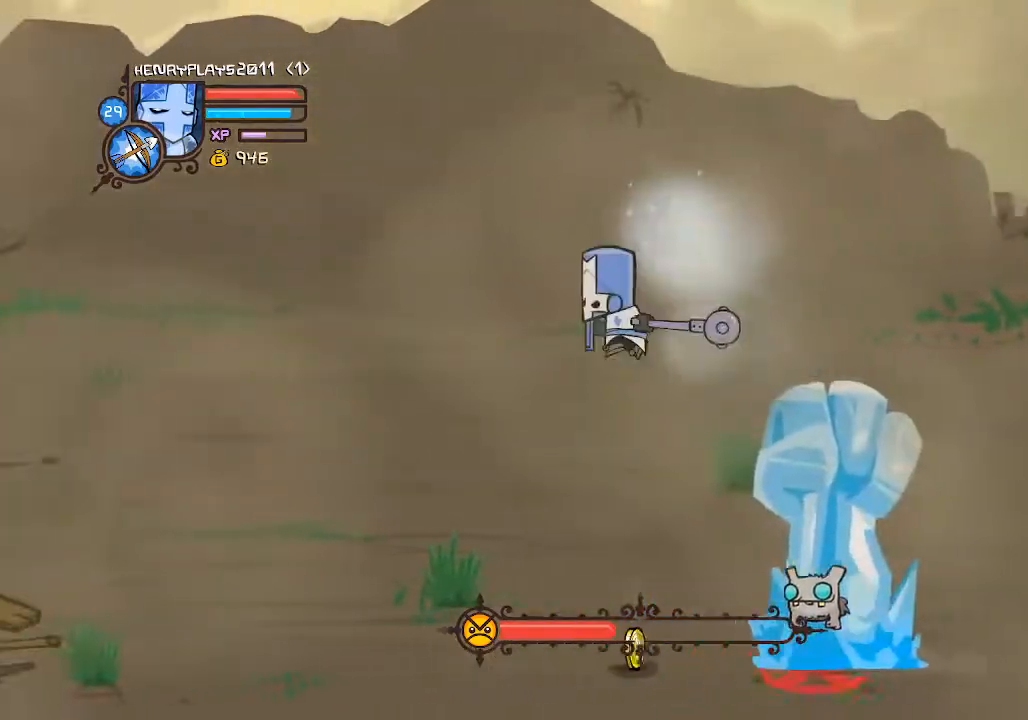
{"buttons": ["Y"], "left_stick": "left", "events": [[83, "X", "up"], [233, "Y", "down"], [333, "Y", "up"], [400, "Y", "down"]]}